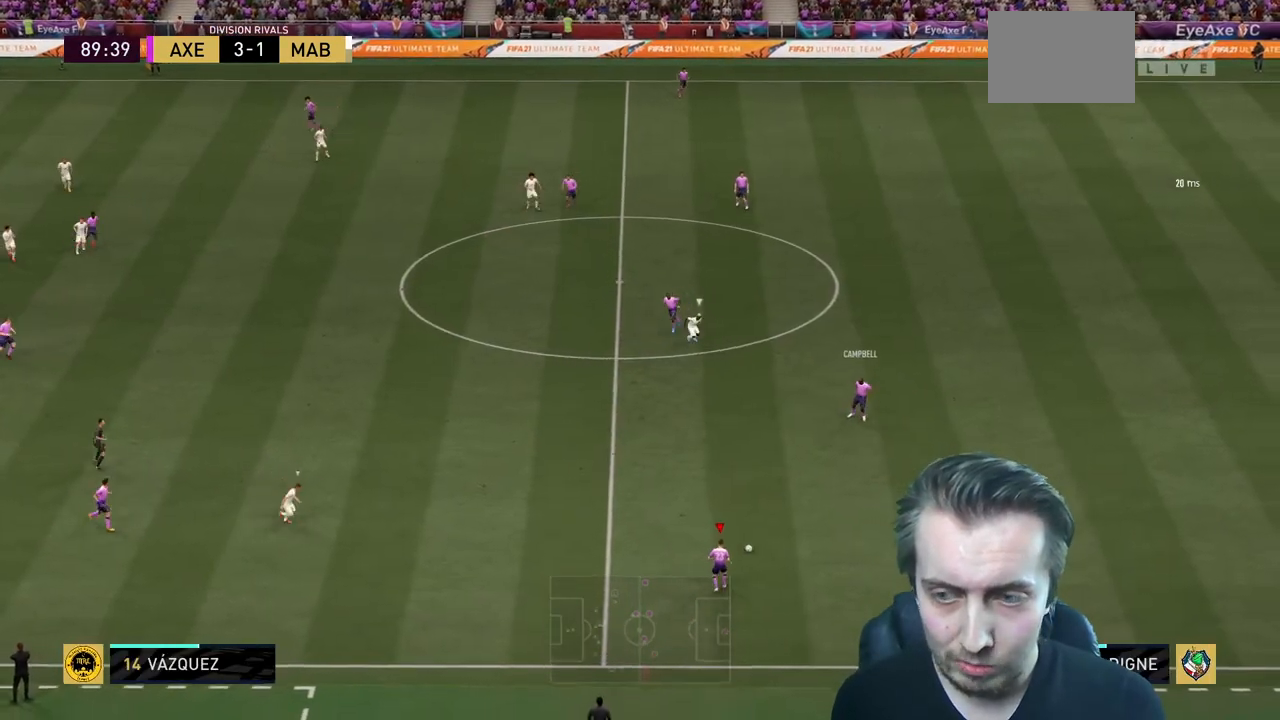
Gameplay with a controller (Xbox layout); each line is a JSON object with the inputs held at the frame after it. "events" lists button and stick changes between this image and that frame as [ms after this image, input, new state], when the widget could be followed in between. Not read: L3 R3.
{"buttons": [], "left_stick": "left", "right_stick": "center", "events": []}
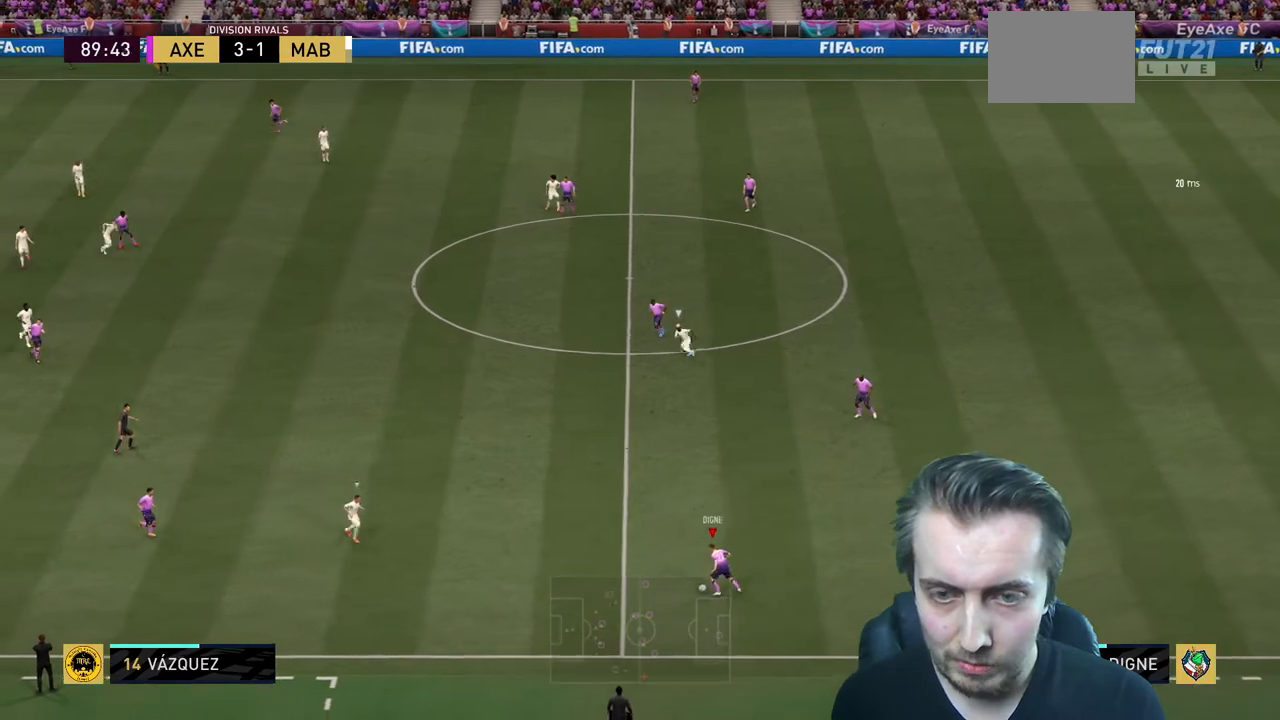
{"buttons": ["R2"], "left_stick": "center", "right_stick": "center", "events": [[434, "R2", "down"], [434, "left_stick", "center"]]}
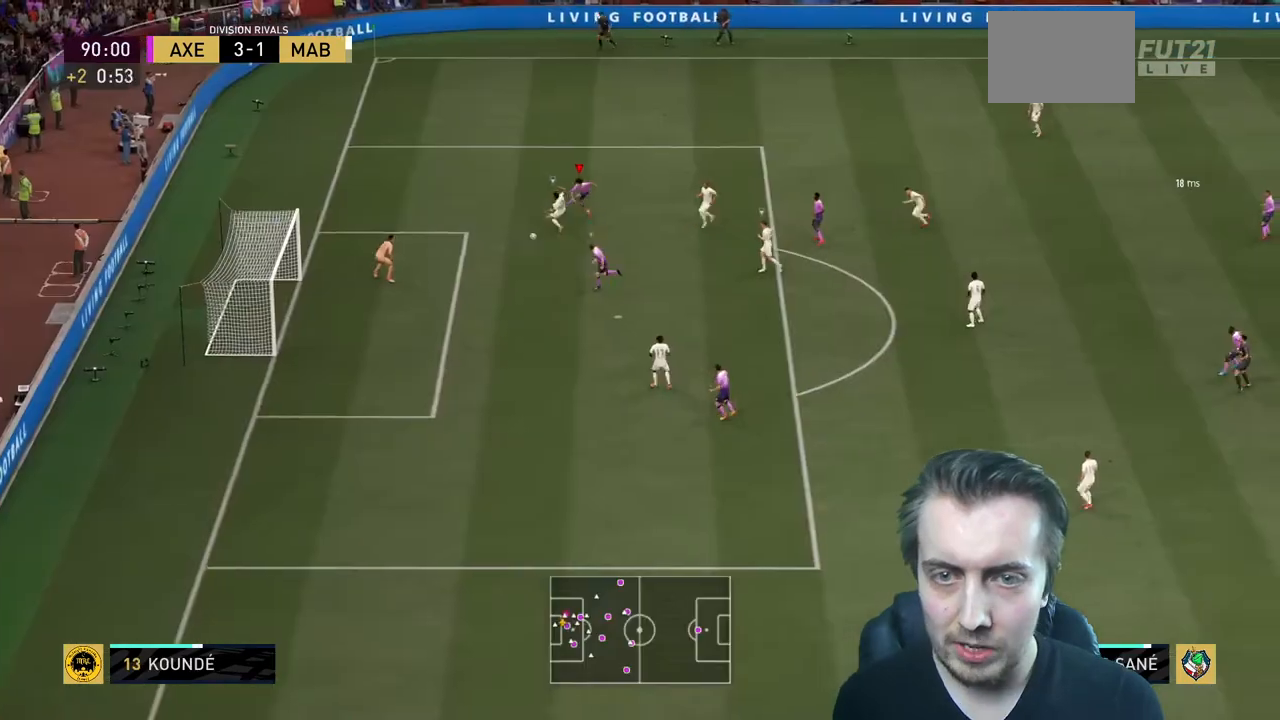
{"buttons": ["R2"], "left_stick": "left", "right_stick": "center", "events": [[367, "left_stick", "left"]]}
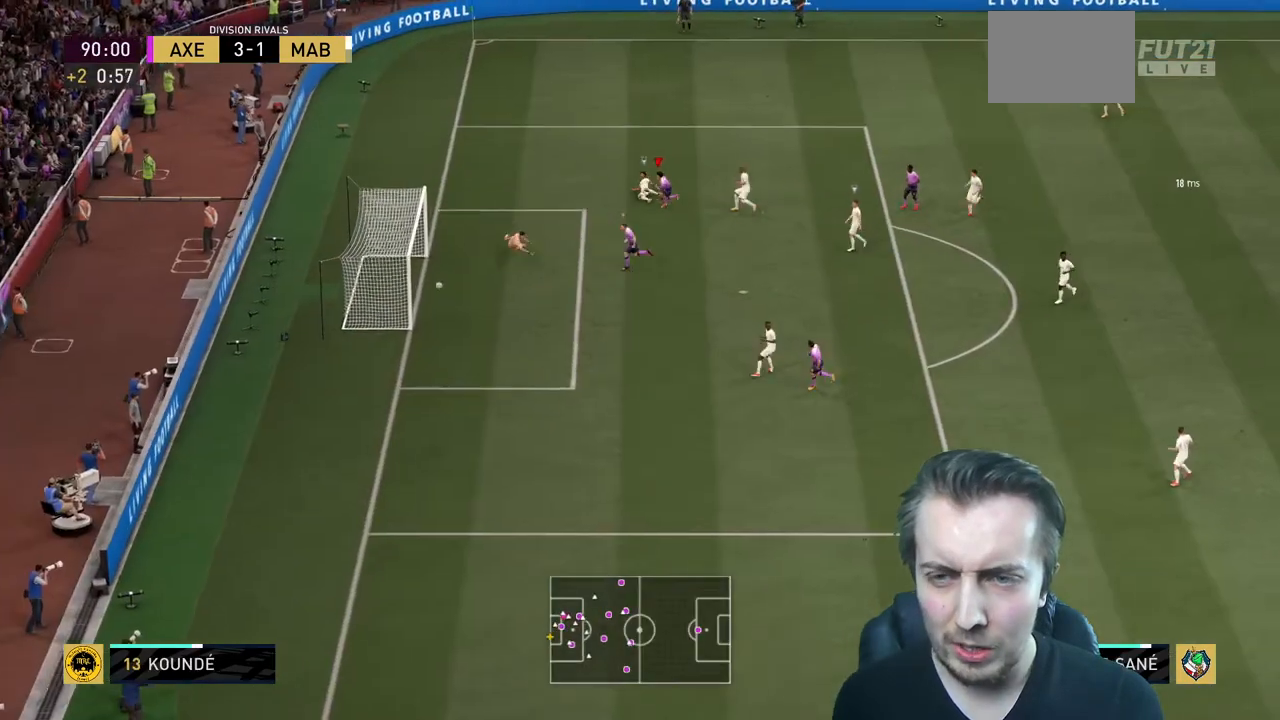
{"buttons": ["R2"], "left_stick": "left", "right_stick": "center", "events": []}
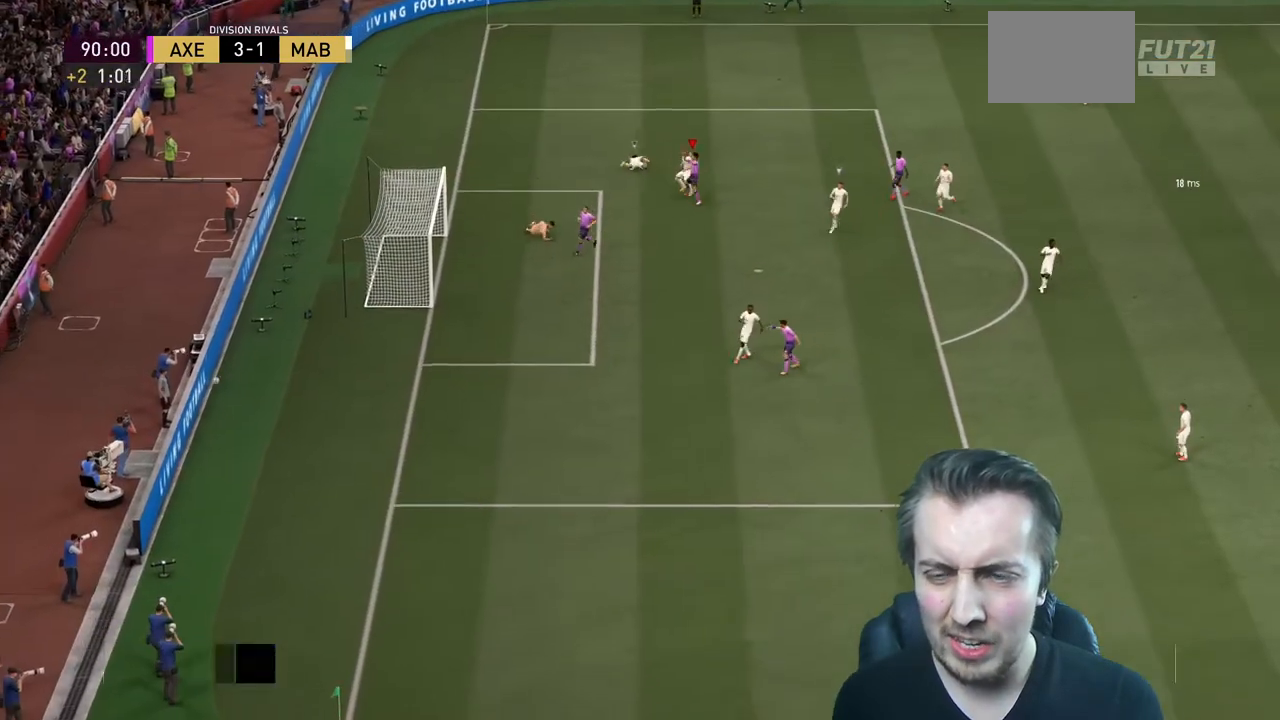
{"buttons": [], "left_stick": "center", "right_stick": "center", "events": [[200, "R2", "up"], [233, "left_stick", "center"]]}
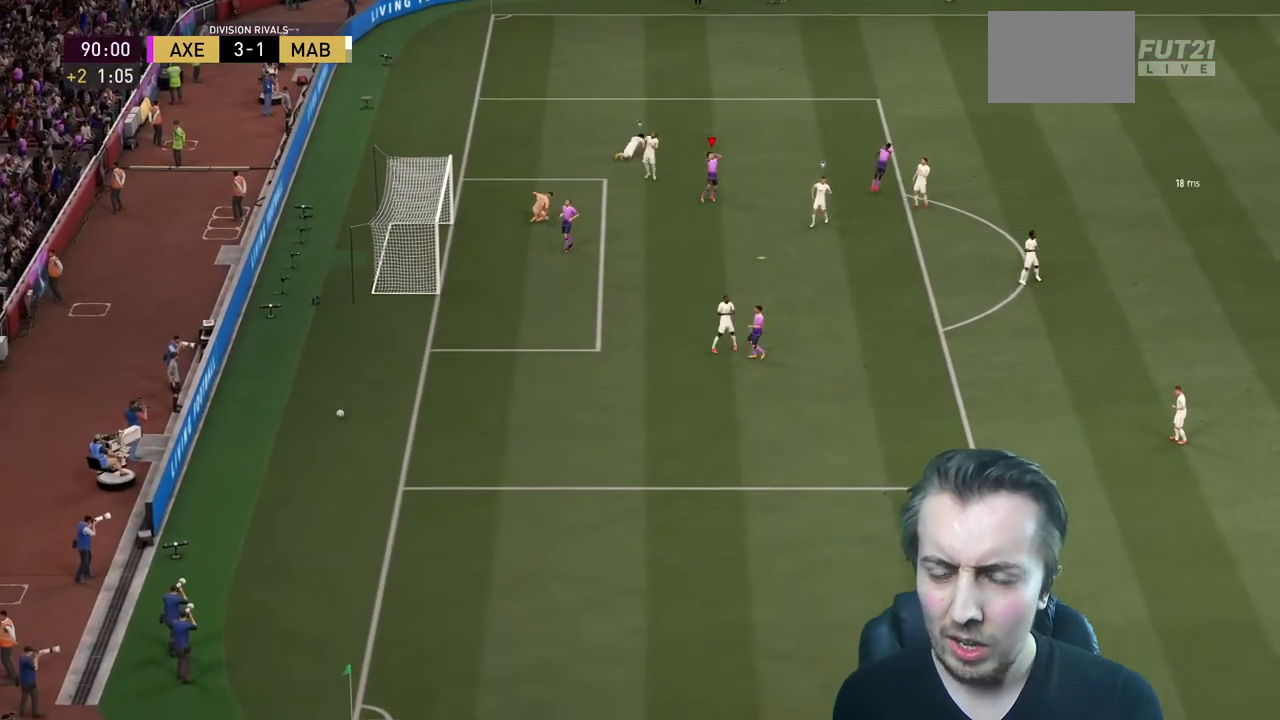
{"buttons": [], "left_stick": "center", "right_stick": "center", "events": []}
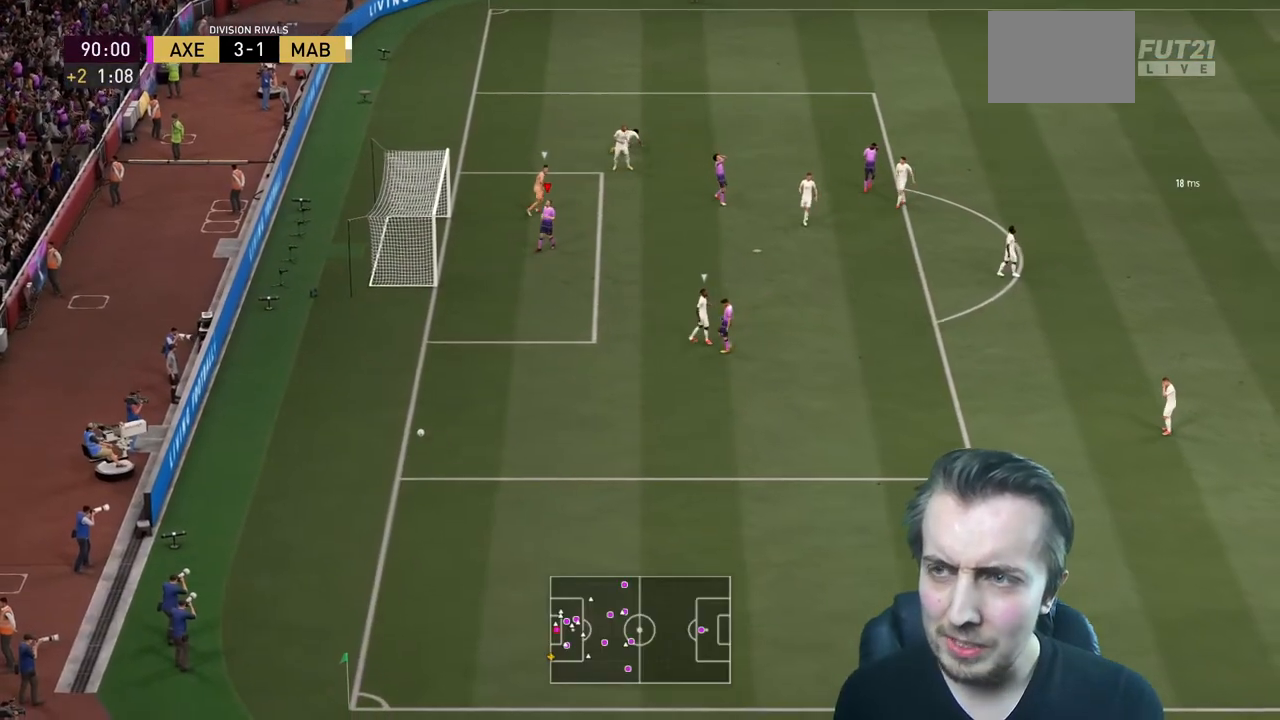
{"buttons": [], "left_stick": "center", "right_stick": "center", "events": []}
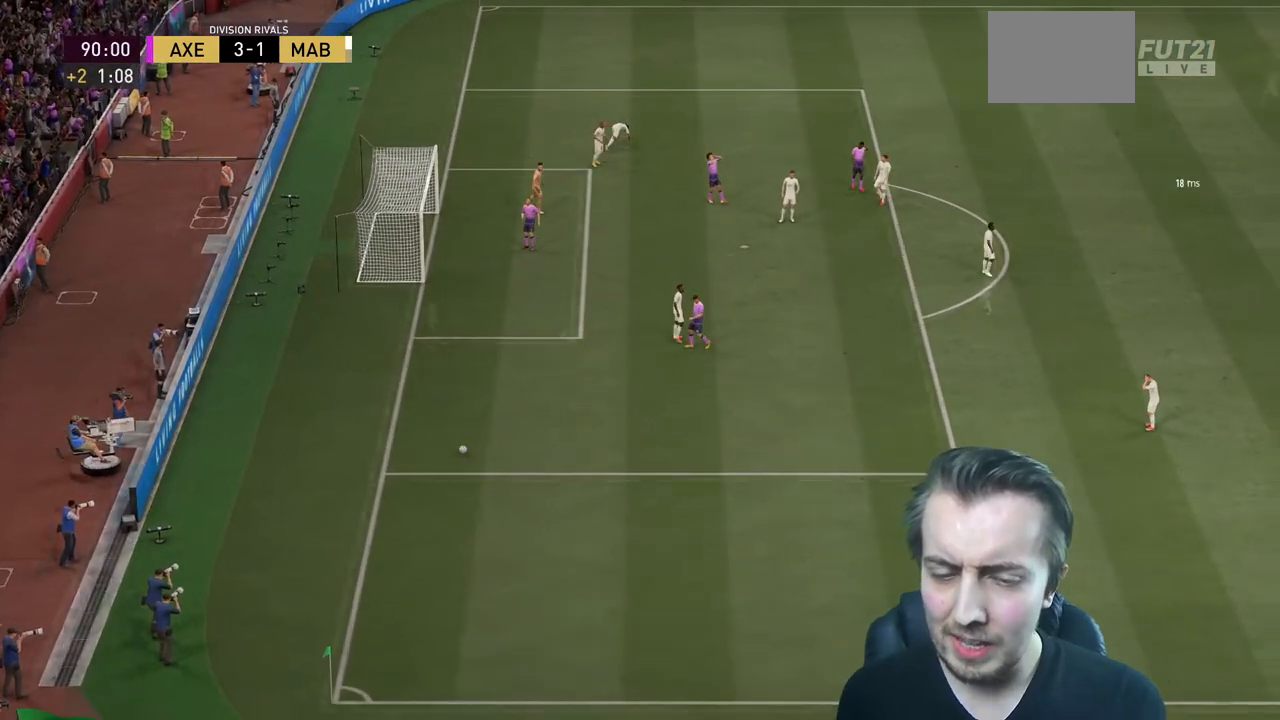
{"buttons": [], "left_stick": "center", "right_stick": "center", "events": []}
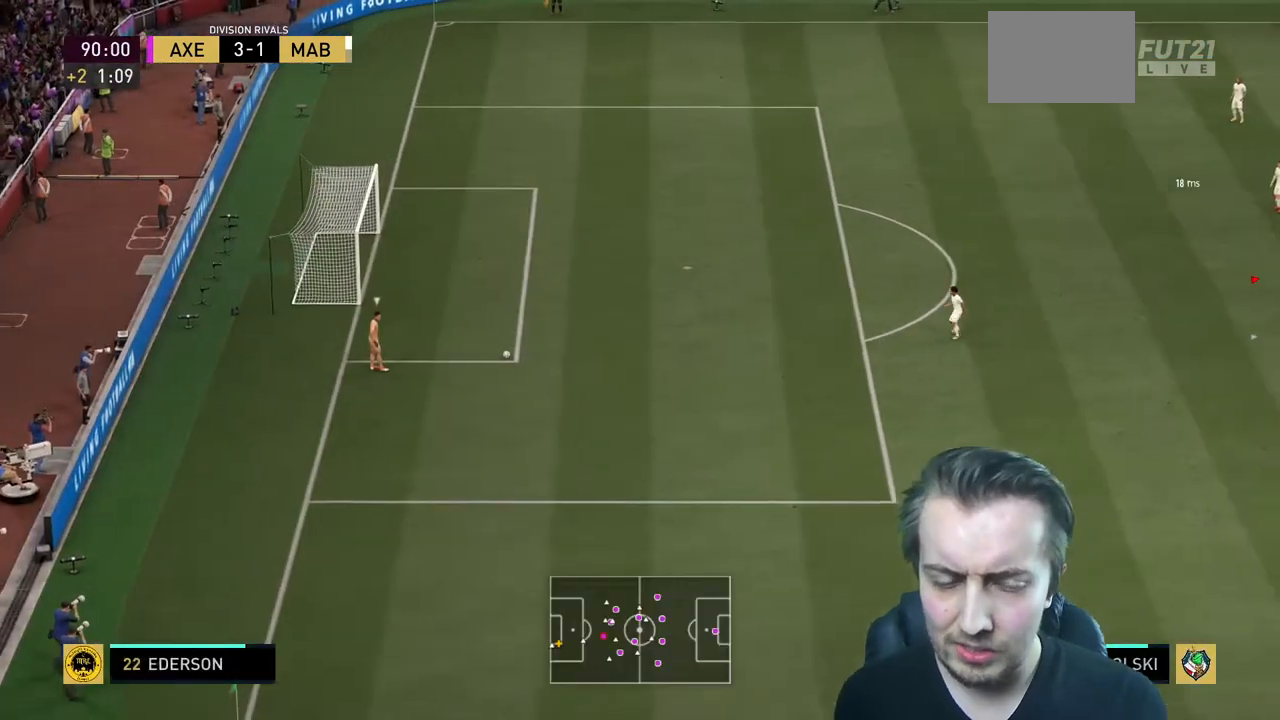
{"buttons": [], "left_stick": "center", "right_stick": "center", "events": []}
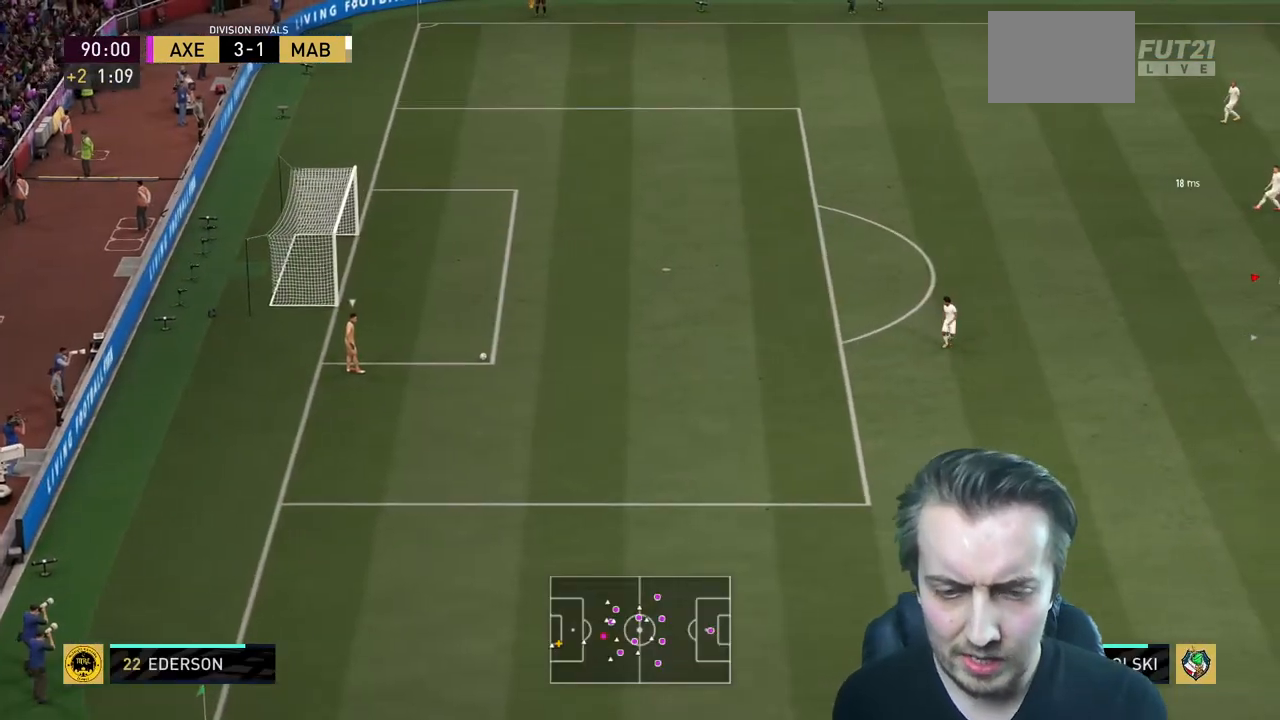
{"buttons": [], "left_stick": "left", "right_stick": "center", "events": [[367, "right_stick", "down"], [434, "left_stick", "left"], [501, "right_stick", "center"]]}
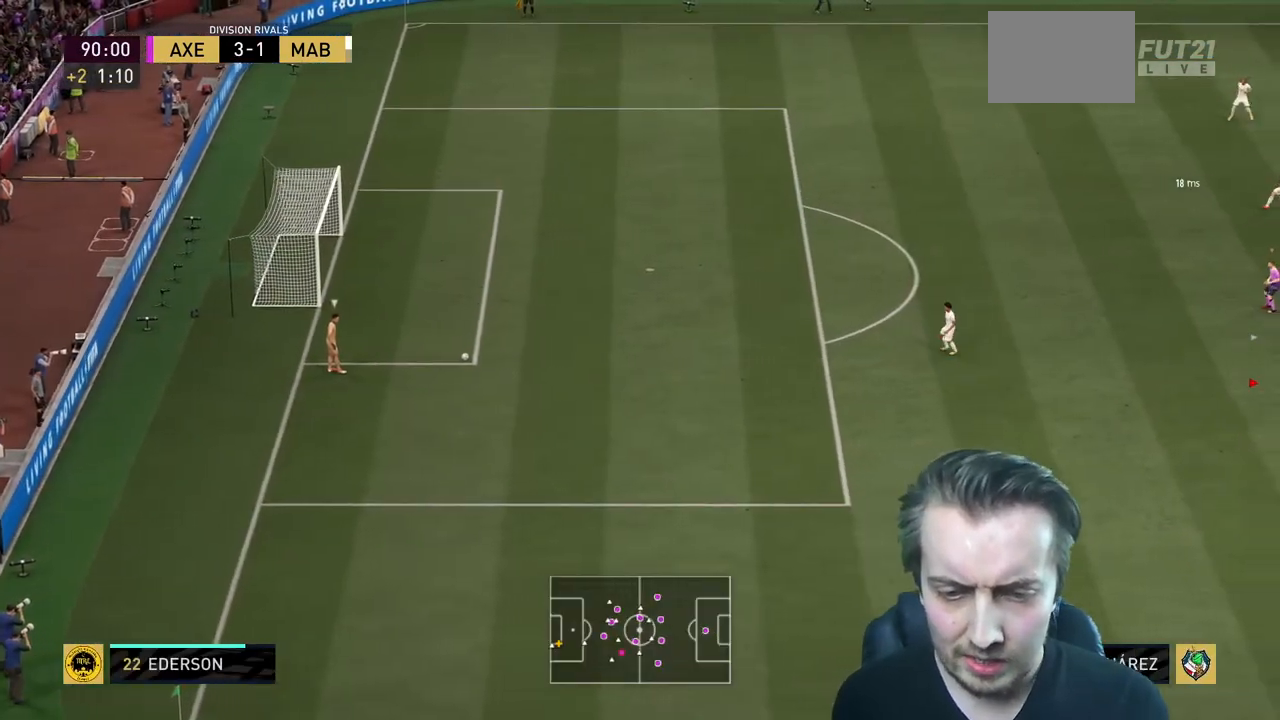
{"buttons": ["R2"], "left_stick": "left", "right_stick": "center", "events": [[100, "R2", "down"]]}
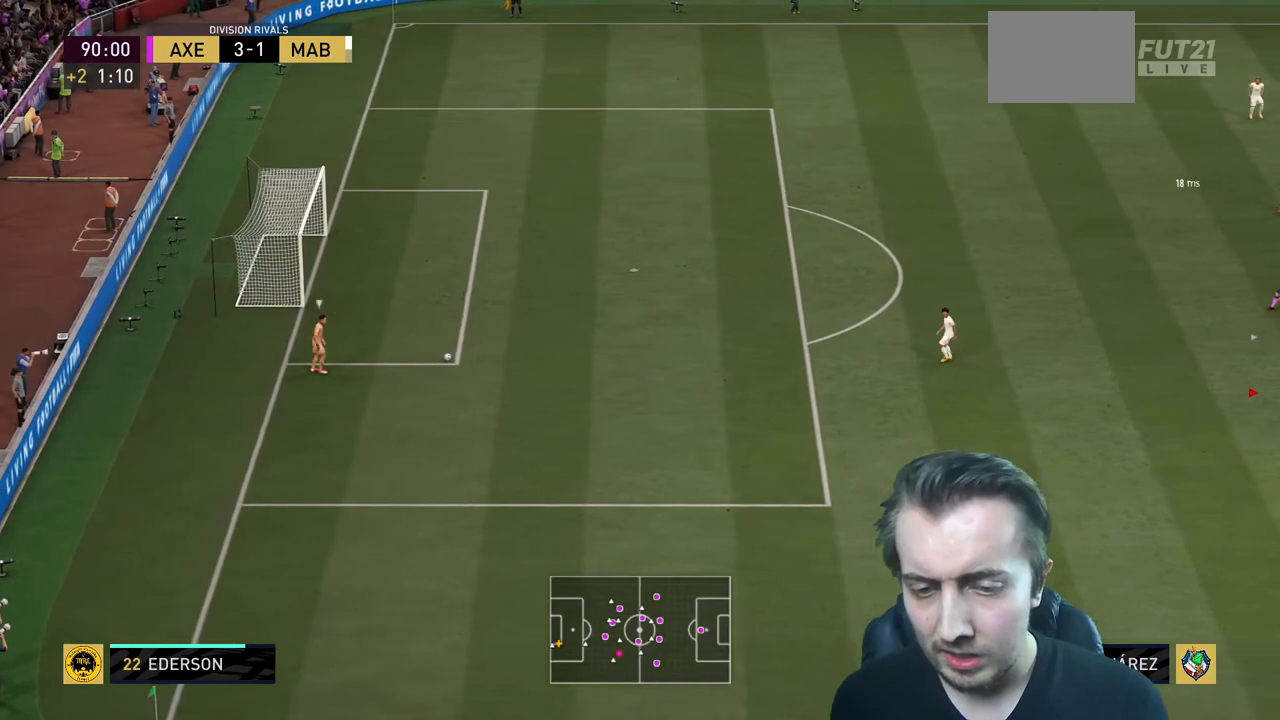
{"buttons": [], "left_stick": "left", "right_stick": "center", "events": [[167, "R2", "up"]]}
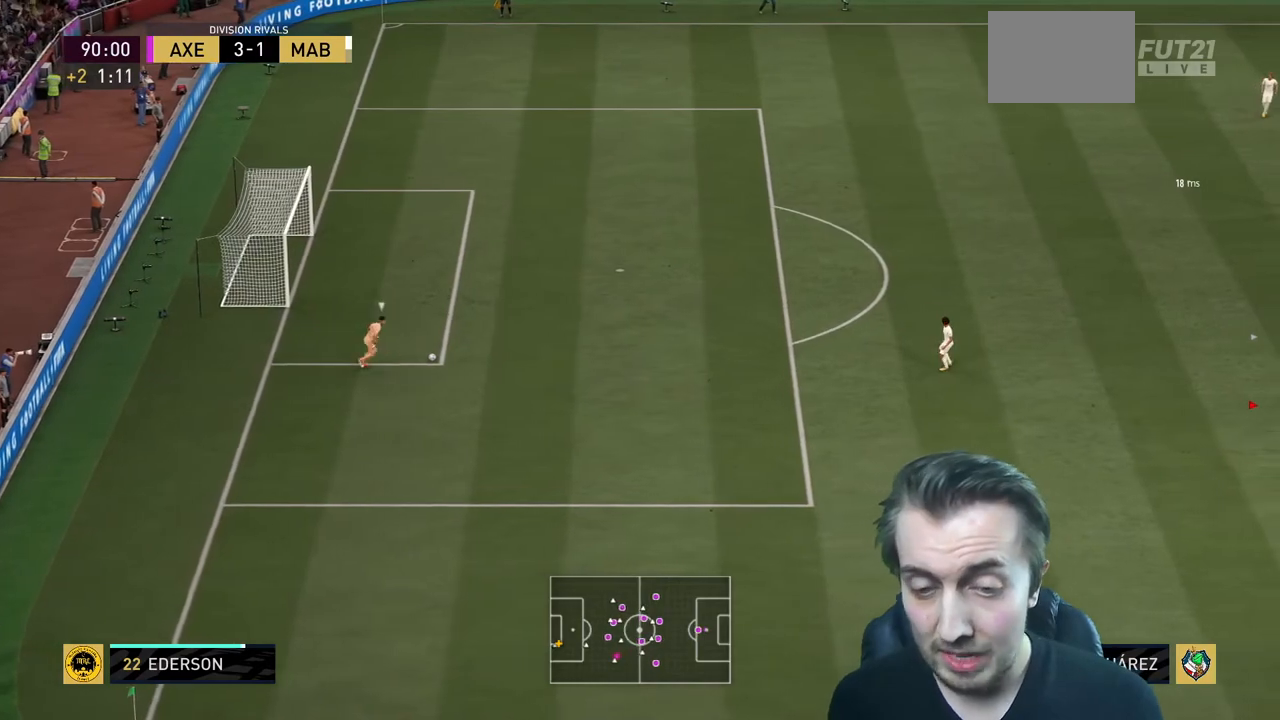
{"buttons": ["L2"], "left_stick": "left", "right_stick": "center", "events": [[233, "L2", "down"]]}
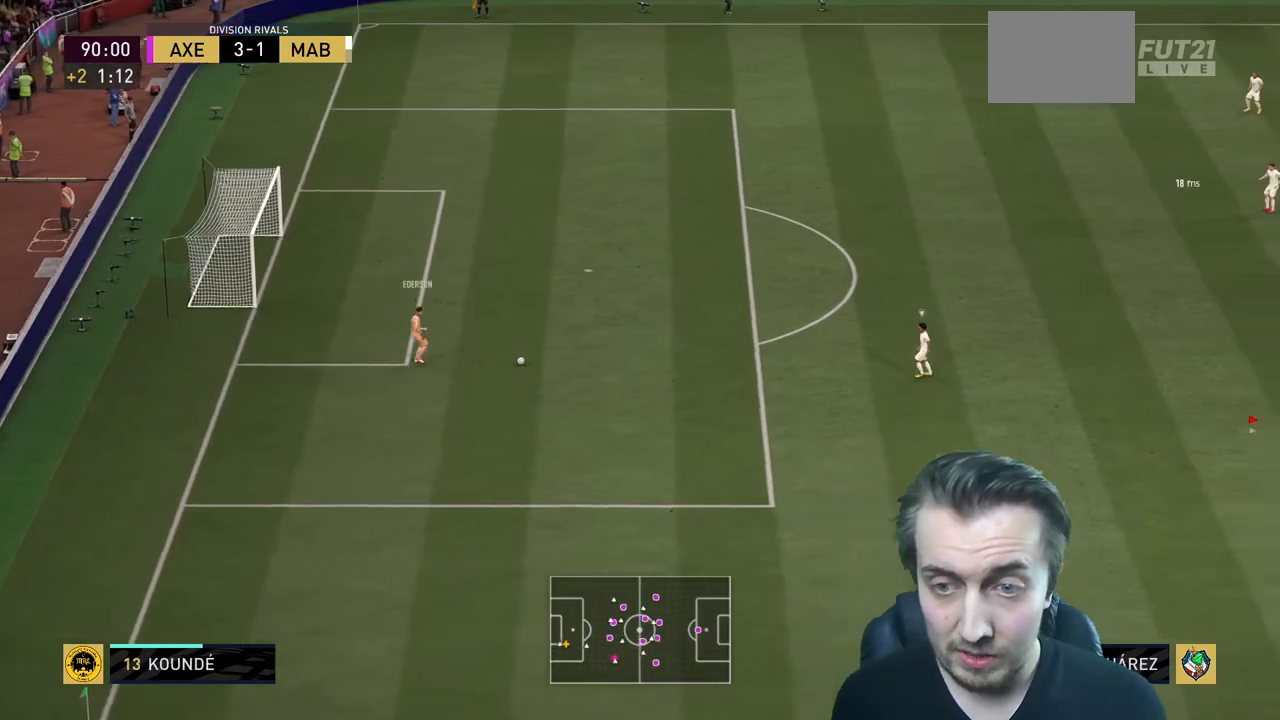
{"buttons": ["L2"], "left_stick": "center", "right_stick": "center", "events": [[234, "left_stick", "center"], [267, "L2", "up"], [434, "L2", "down"]]}
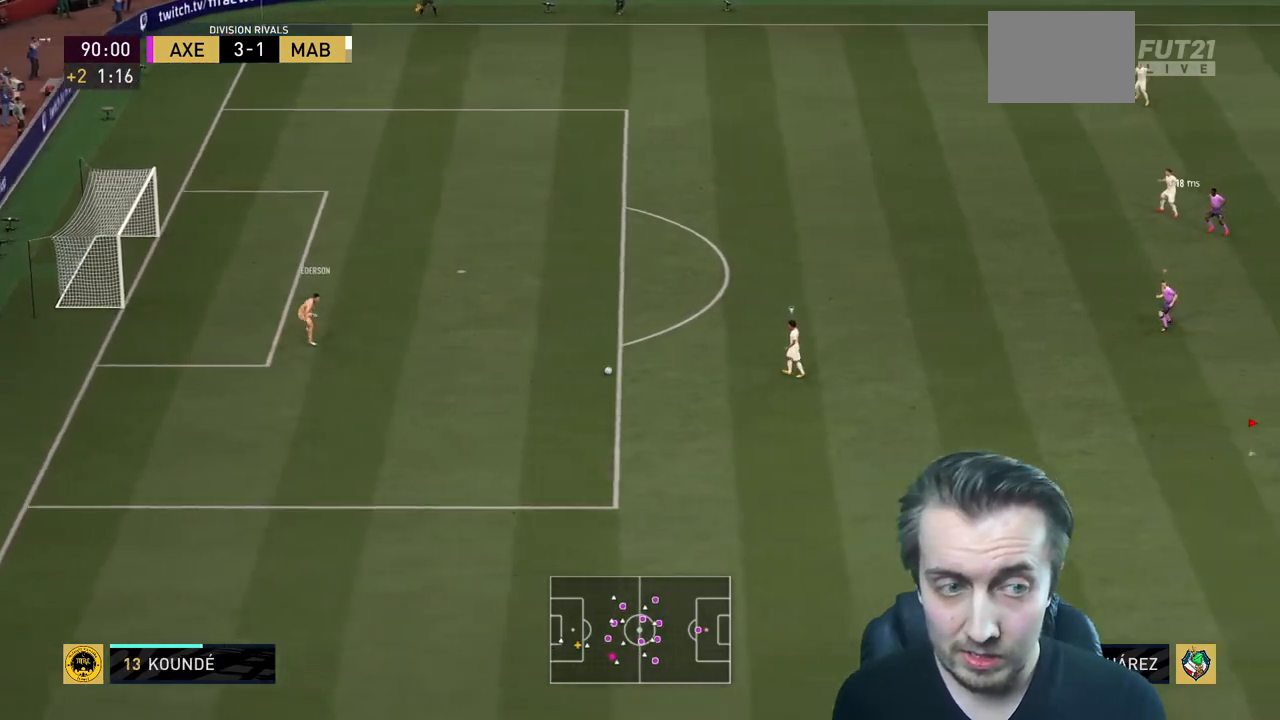
{"buttons": ["L2"], "left_stick": "center", "right_stick": "center", "events": [[200, "left_stick", "up"], [500, "left_stick", "center"]]}
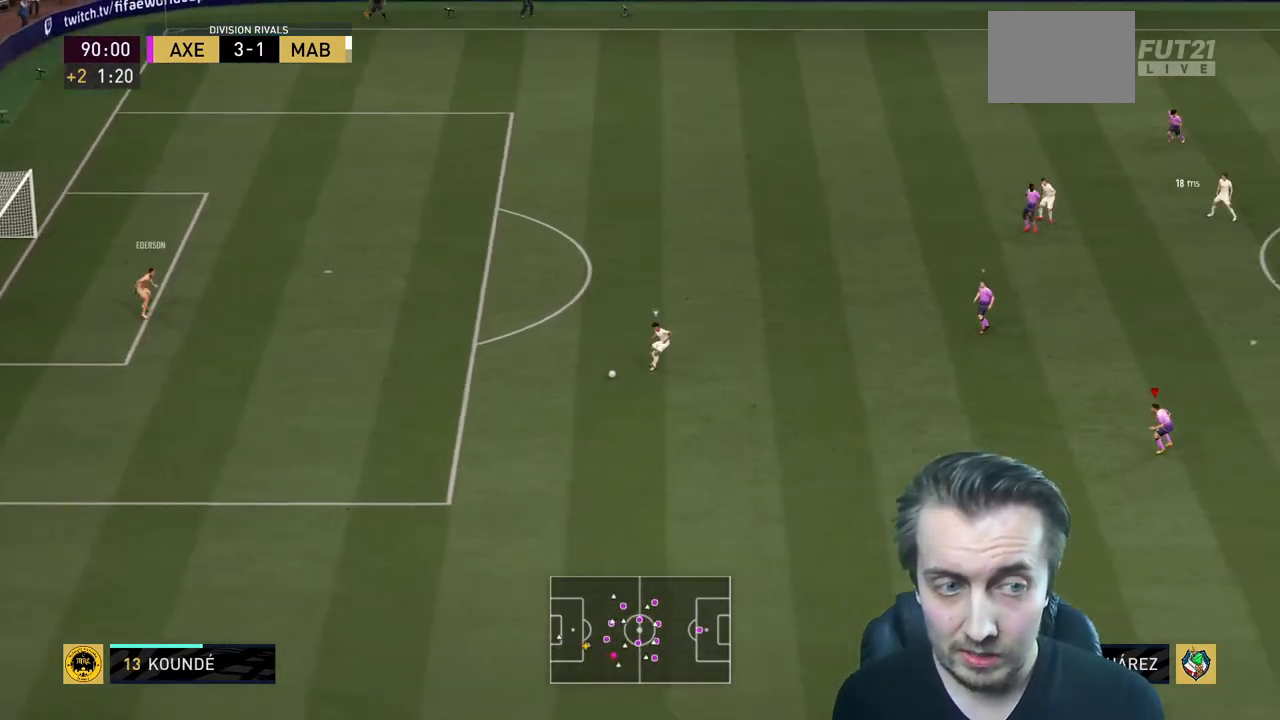
{"buttons": [], "left_stick": "center", "right_stick": "center", "events": [[67, "left_stick", "down"], [134, "L2", "up"], [467, "left_stick", "center"]]}
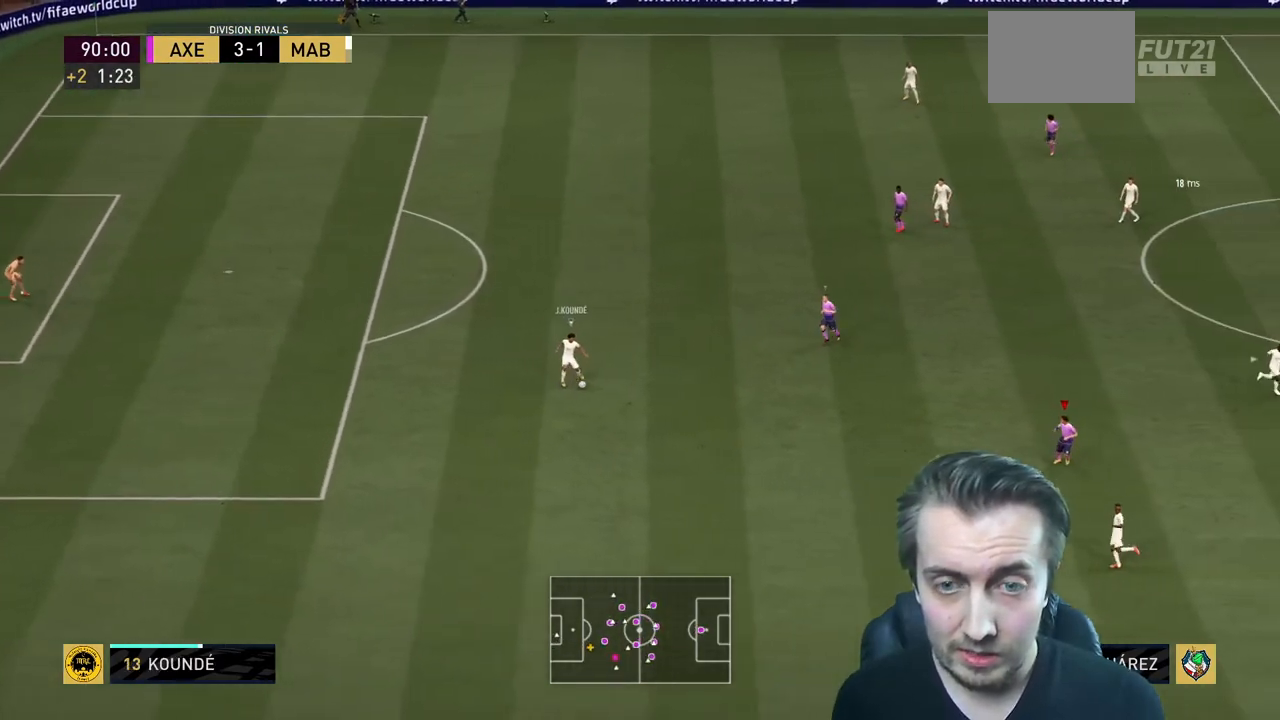
{"buttons": ["L2", "R2"], "left_stick": "down-left", "right_stick": "center", "events": [[200, "left_stick", "down-left"], [333, "L2", "down"], [367, "R2", "down"]]}
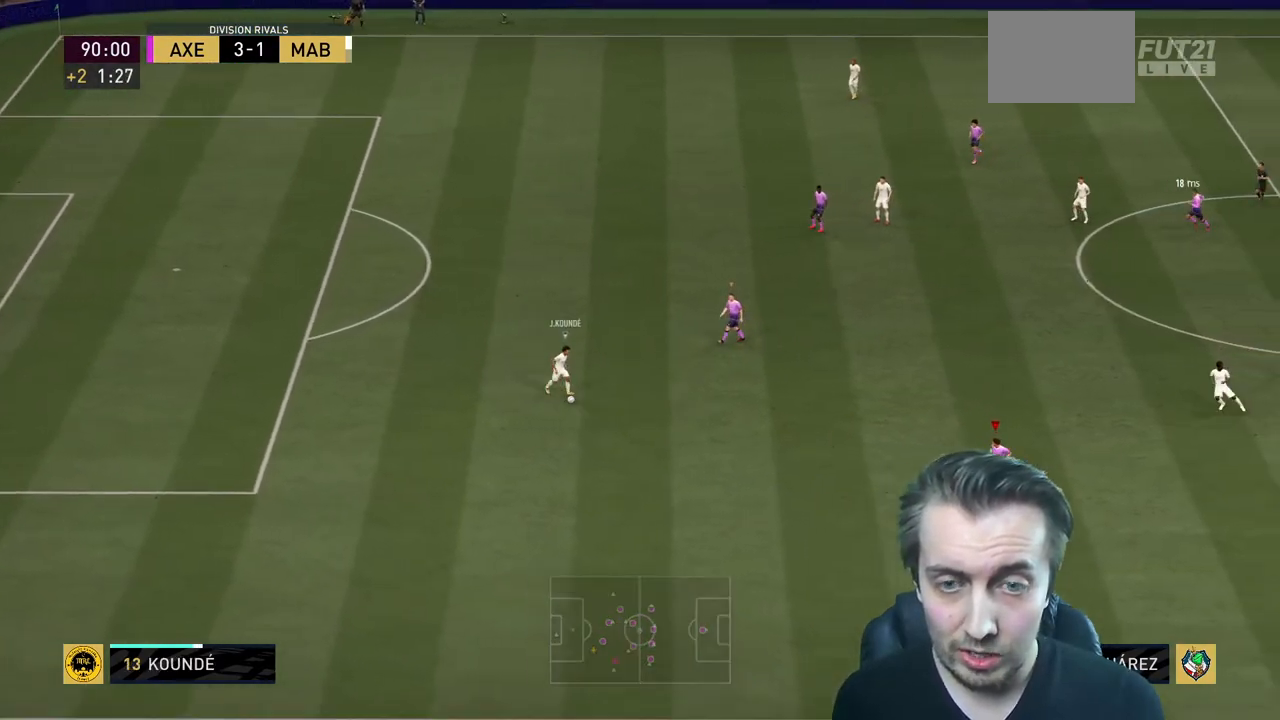
{"buttons": ["L2", "R2"], "left_stick": "down", "right_stick": "center", "events": [[467, "left_stick", "down"]]}
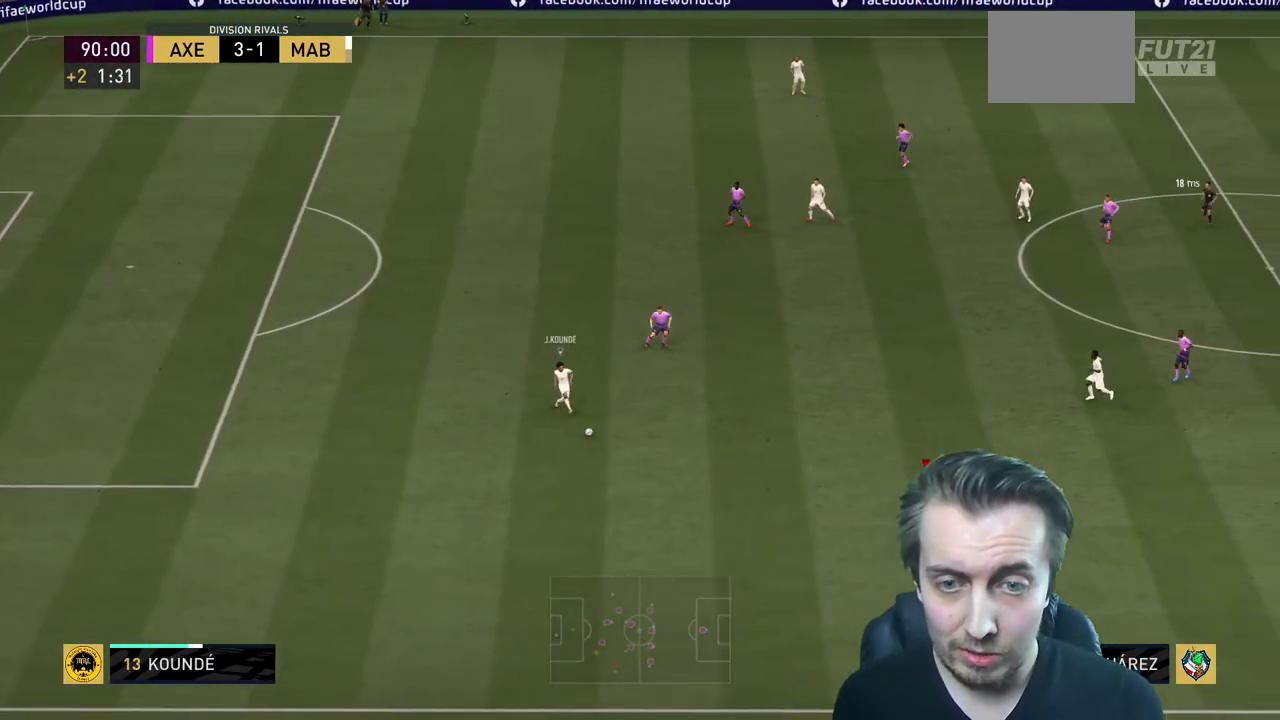
{"buttons": ["L2", "R2"], "left_stick": "center", "right_stick": "center", "events": [[66, "left_stick", "center"], [333, "left_stick", "up"], [500, "left_stick", "center"]]}
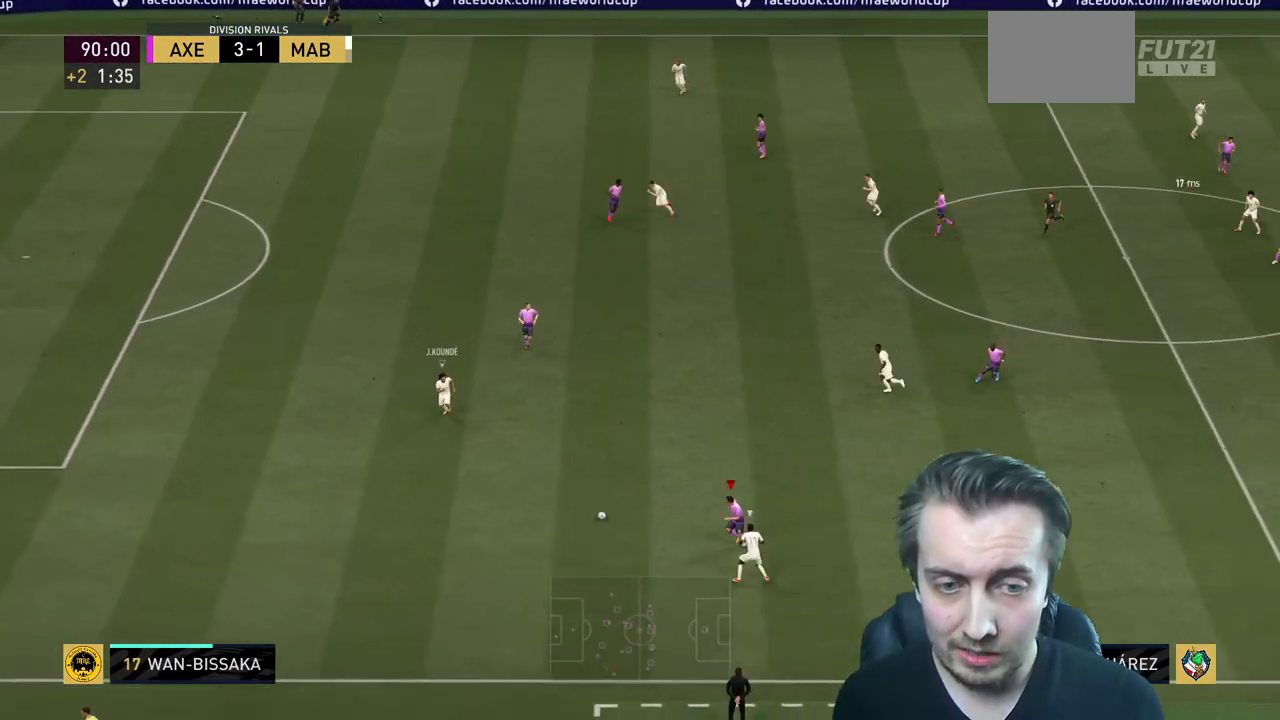
{"buttons": ["R2"], "left_stick": "left", "right_stick": "center", "events": [[67, "left_stick", "down-left"], [167, "left_stick", "left"], [200, "L2", "up"]]}